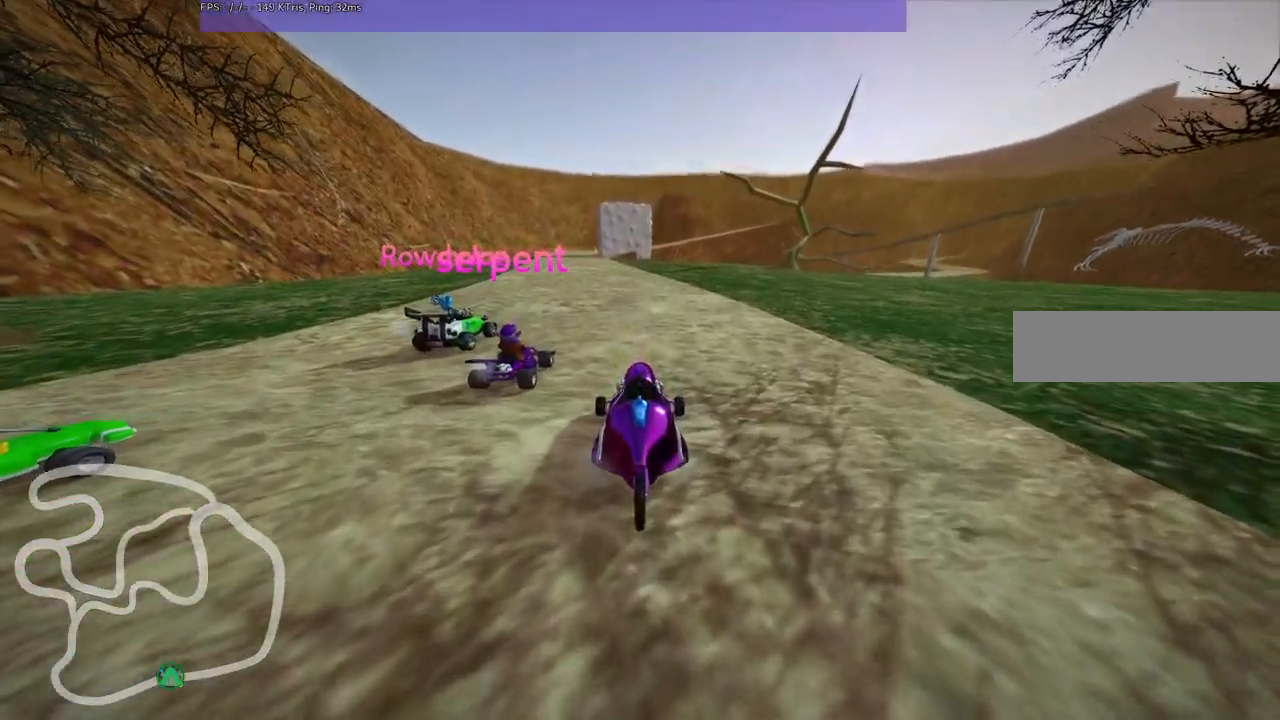
Gameplay with keyboard; each line is a JSON object with the keys held at the frame after it. "events" lists presses ("down") and releases ("up") of ".", "/", "alt_r", "b", "c", "comma", "ctrl_r", "d", "down", "f", "g", "h", "j", "k", "l", "left", "m", "n", "quote", "return", "right", "semicolon", "shift_r", "space", "super", "up" and "v" between this image and that frame as [ms after this image, input, new state], when the widget could be followed in between. No other keys are recorded. Mouse input is not recorded.
{"keys": ["b"], "events": [[317, "b", "down"]]}
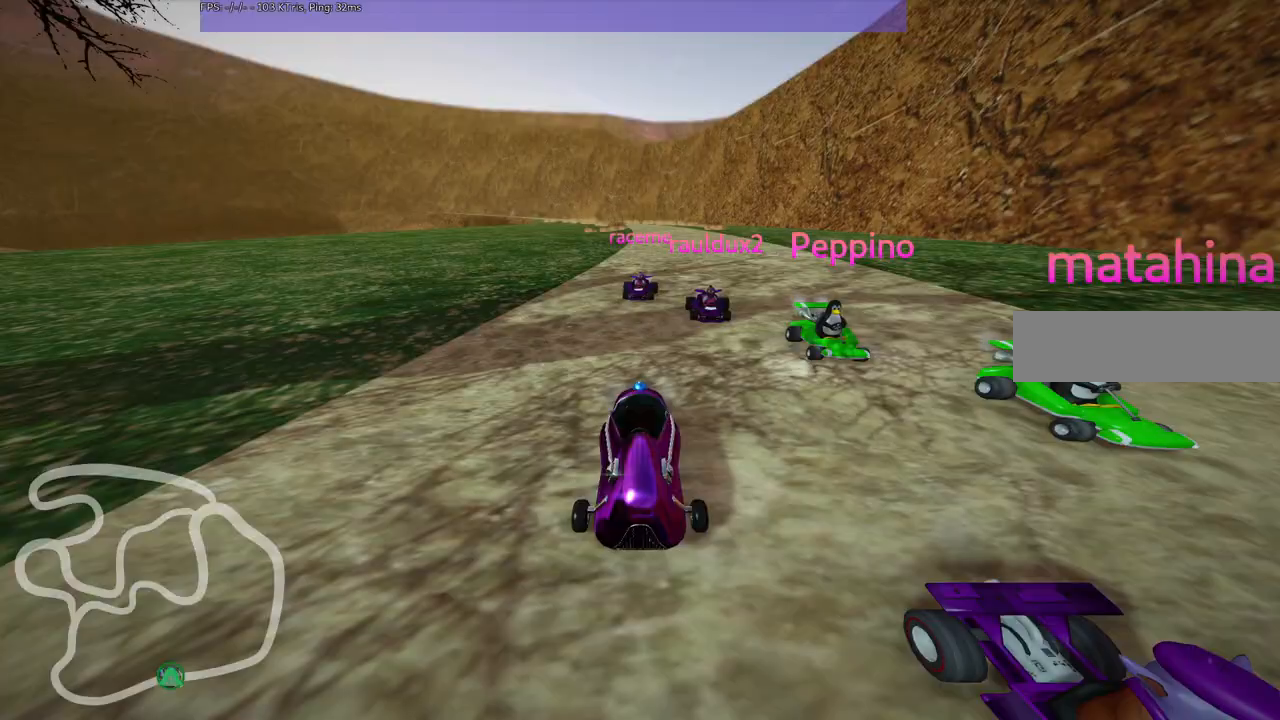
{"keys": ["b"], "events": []}
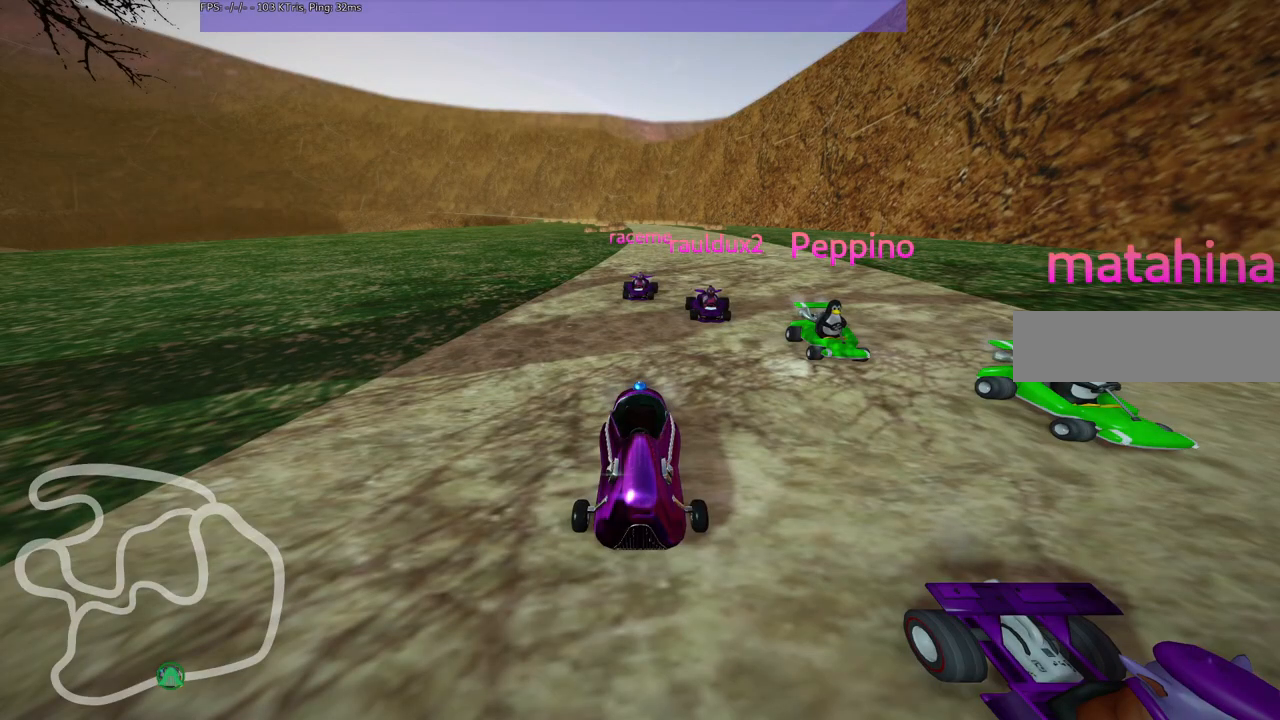
{"keys": ["b"], "events": []}
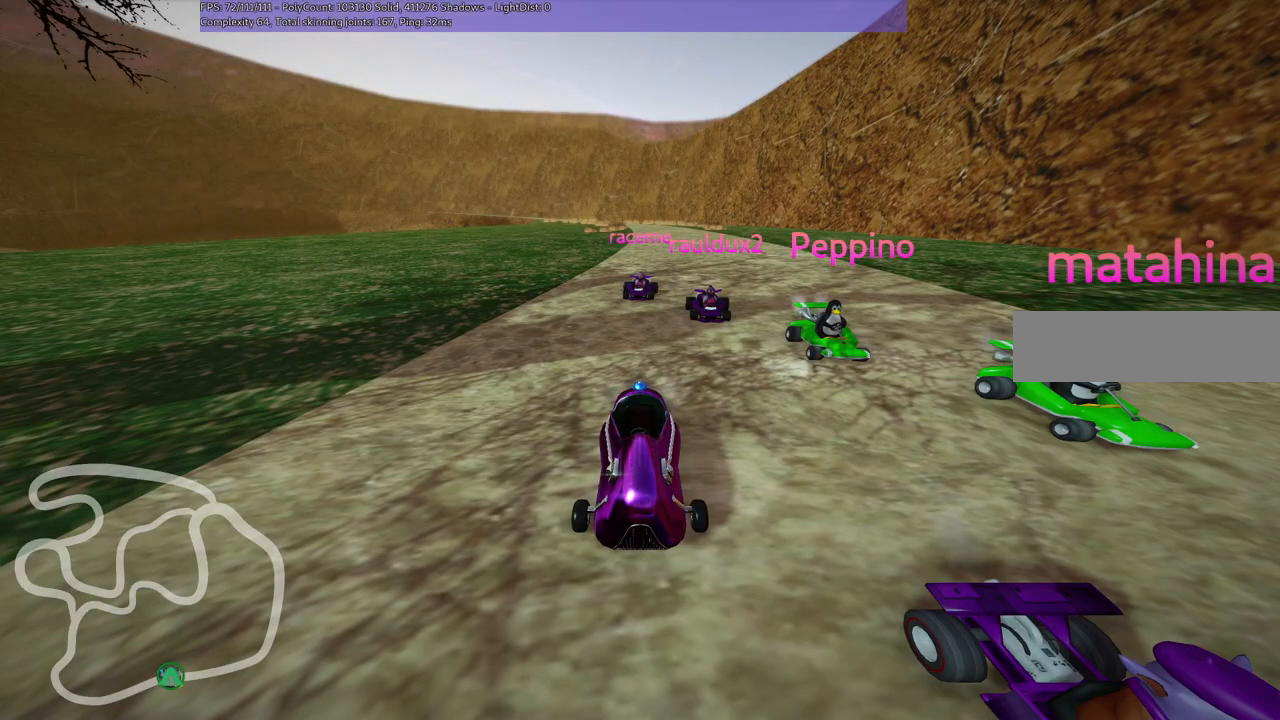
{"keys": ["b"], "events": []}
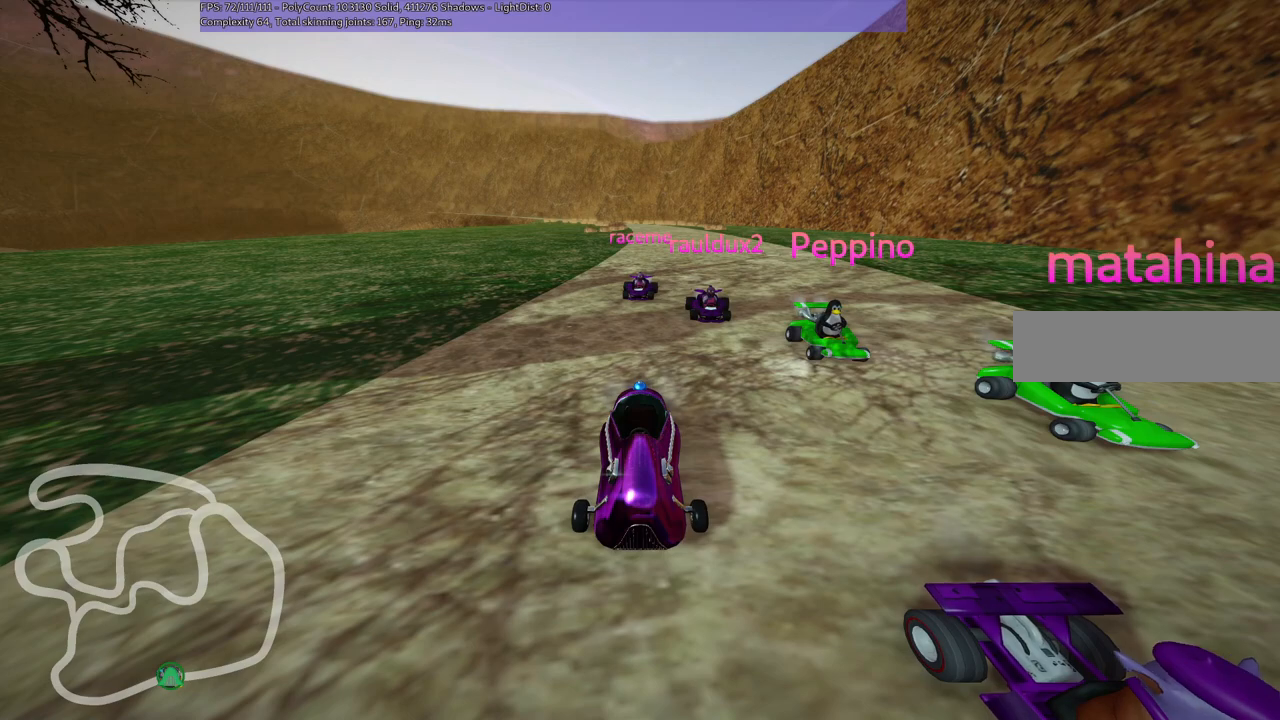
{"keys": ["b"], "events": []}
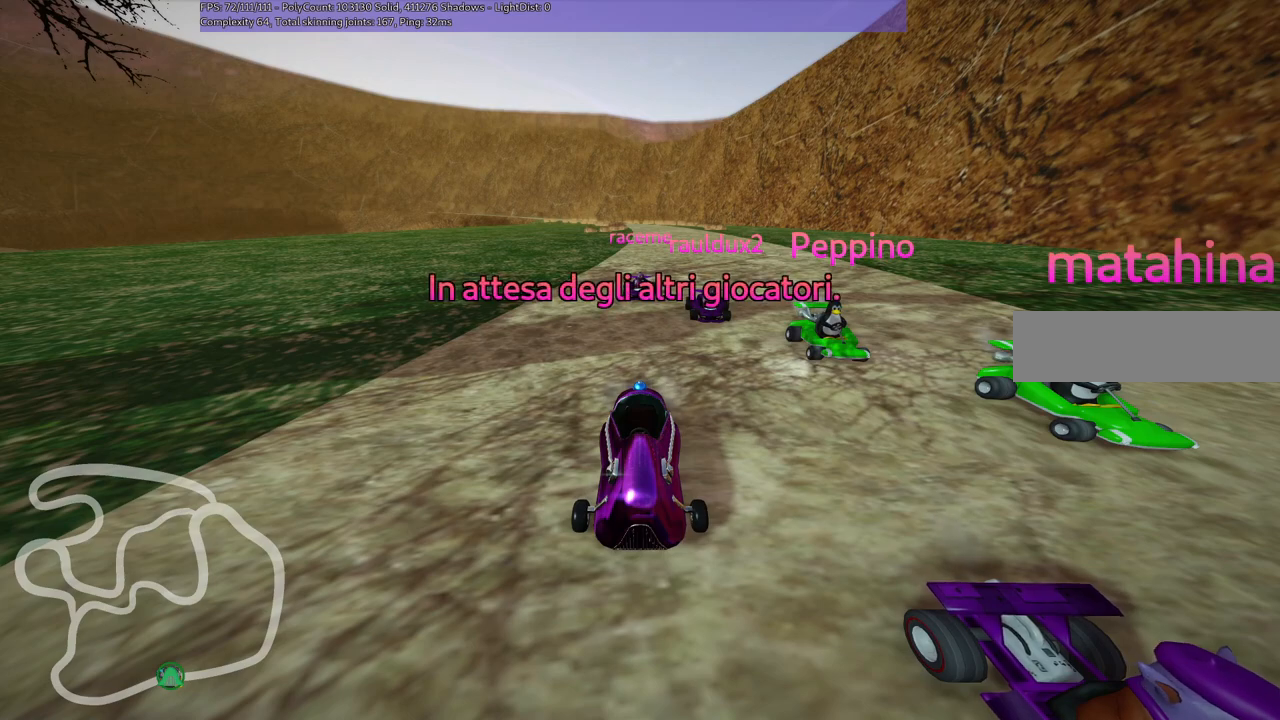
{"keys": [], "events": [[83, "b", "up"]]}
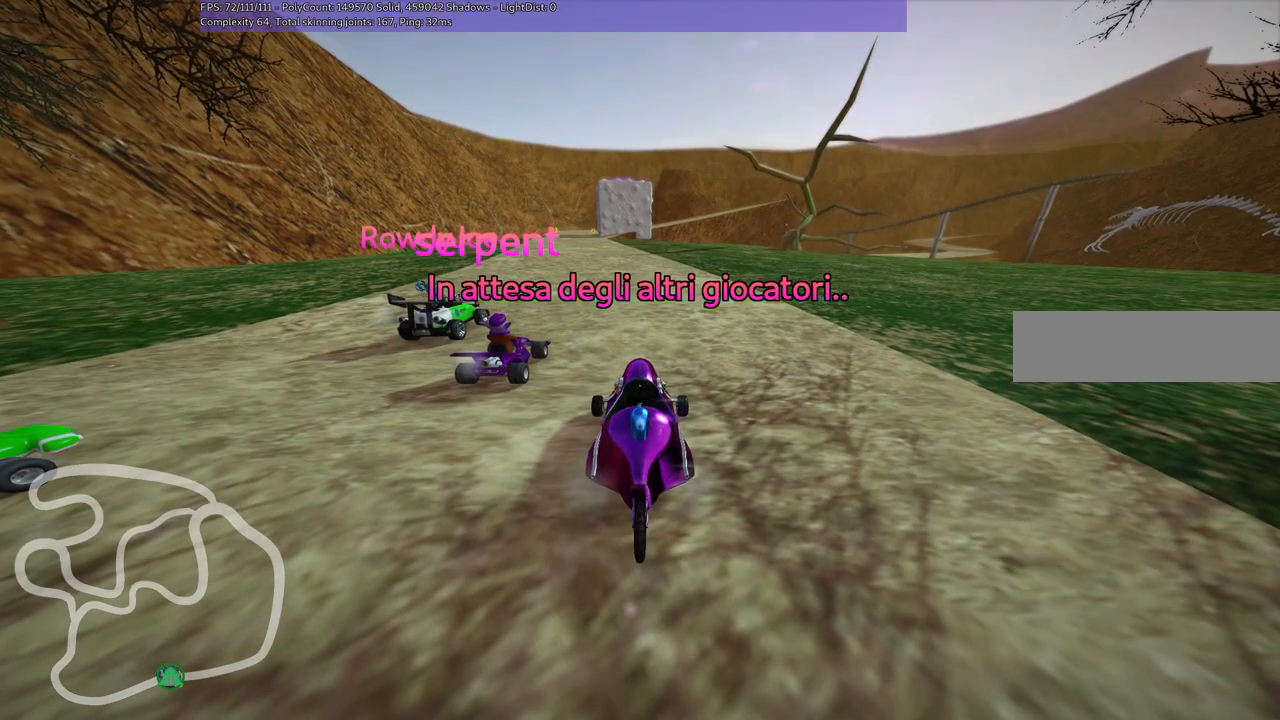
{"keys": [], "events": []}
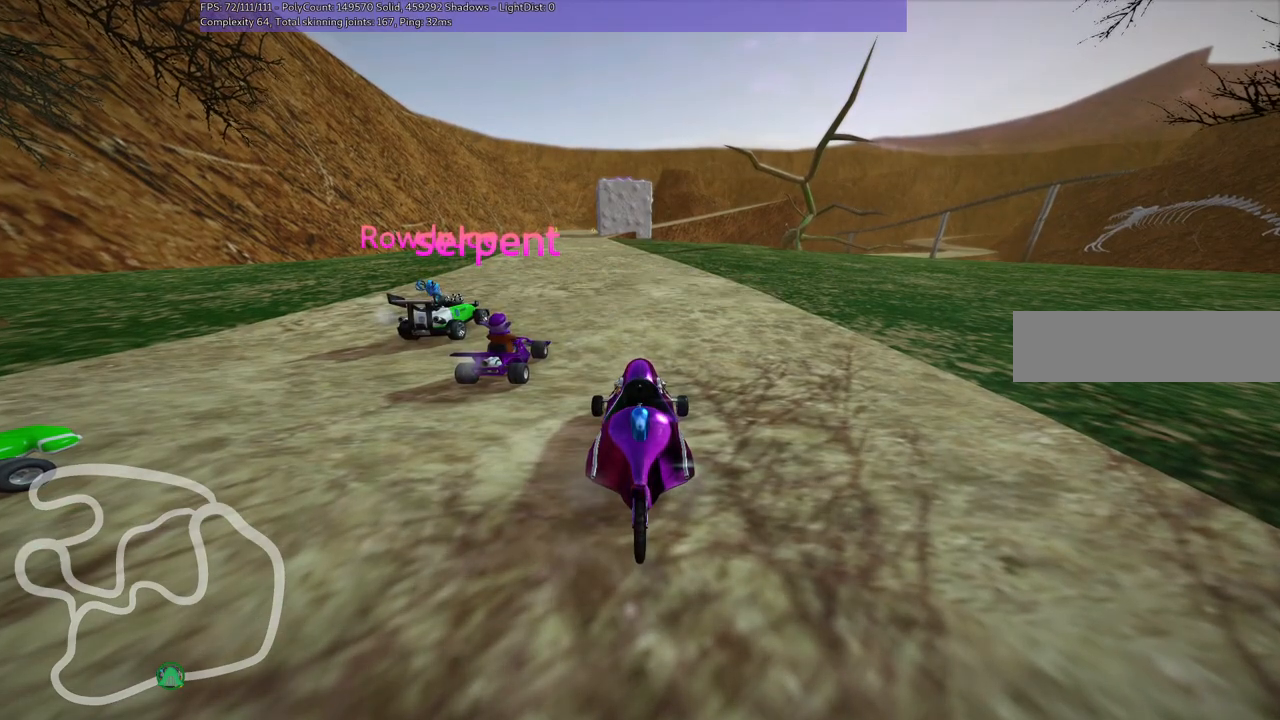
{"keys": [], "events": []}
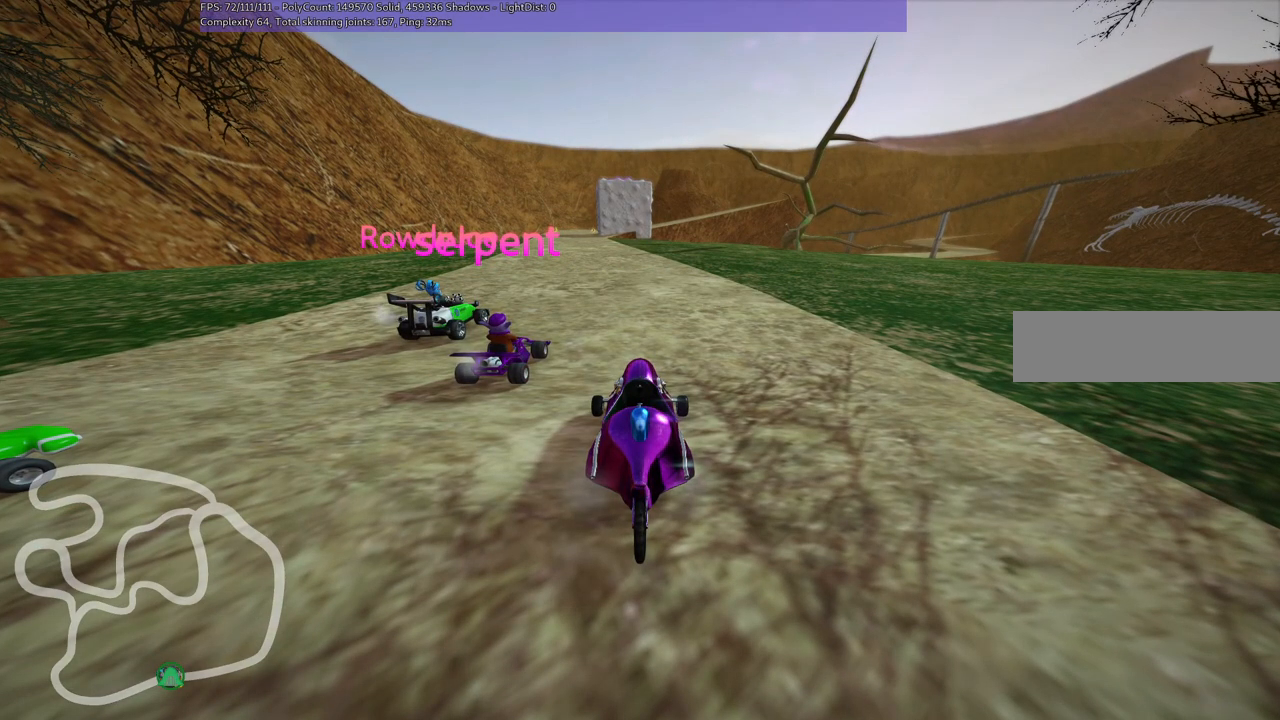
{"keys": [], "events": []}
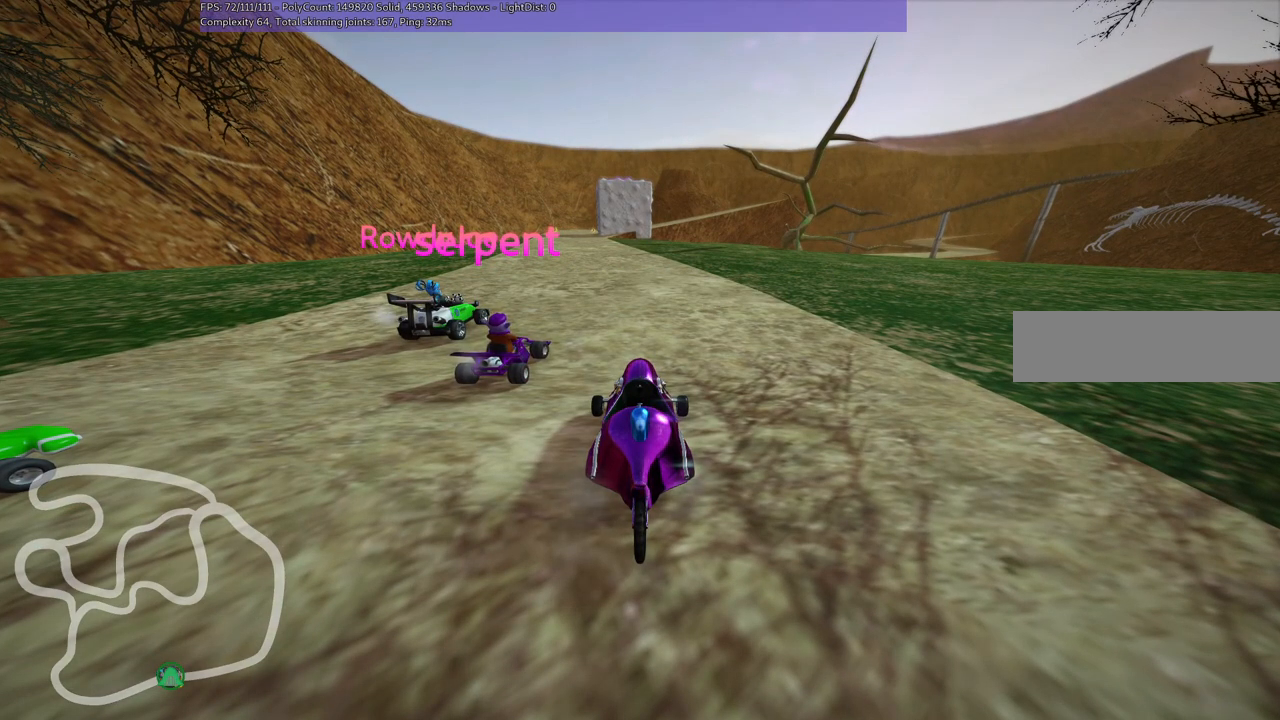
{"keys": [], "events": []}
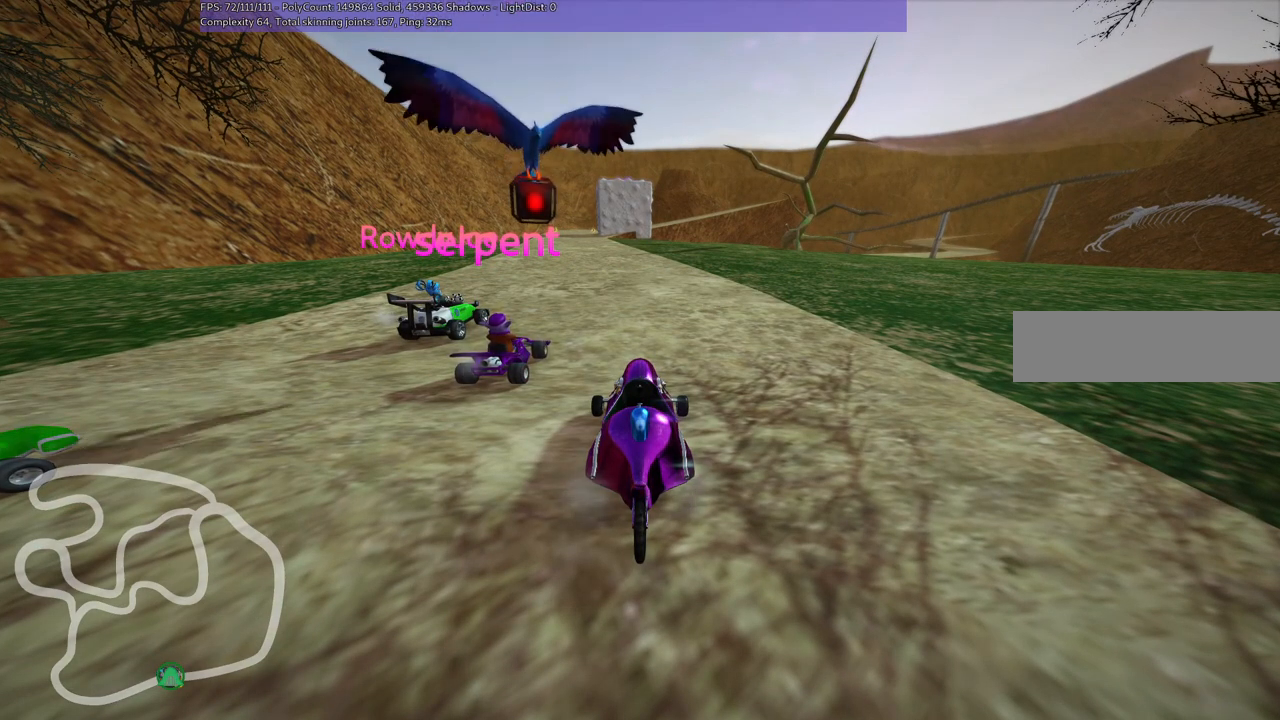
{"keys": [], "events": []}
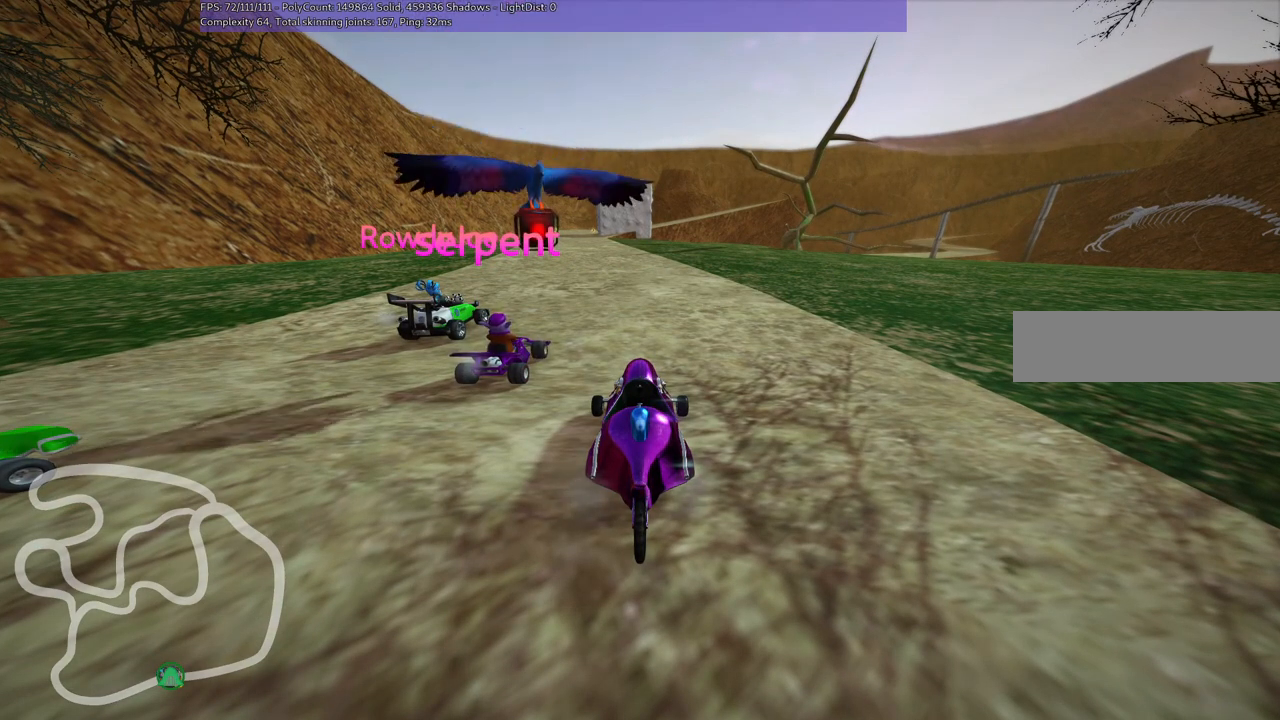
{"keys": [], "events": []}
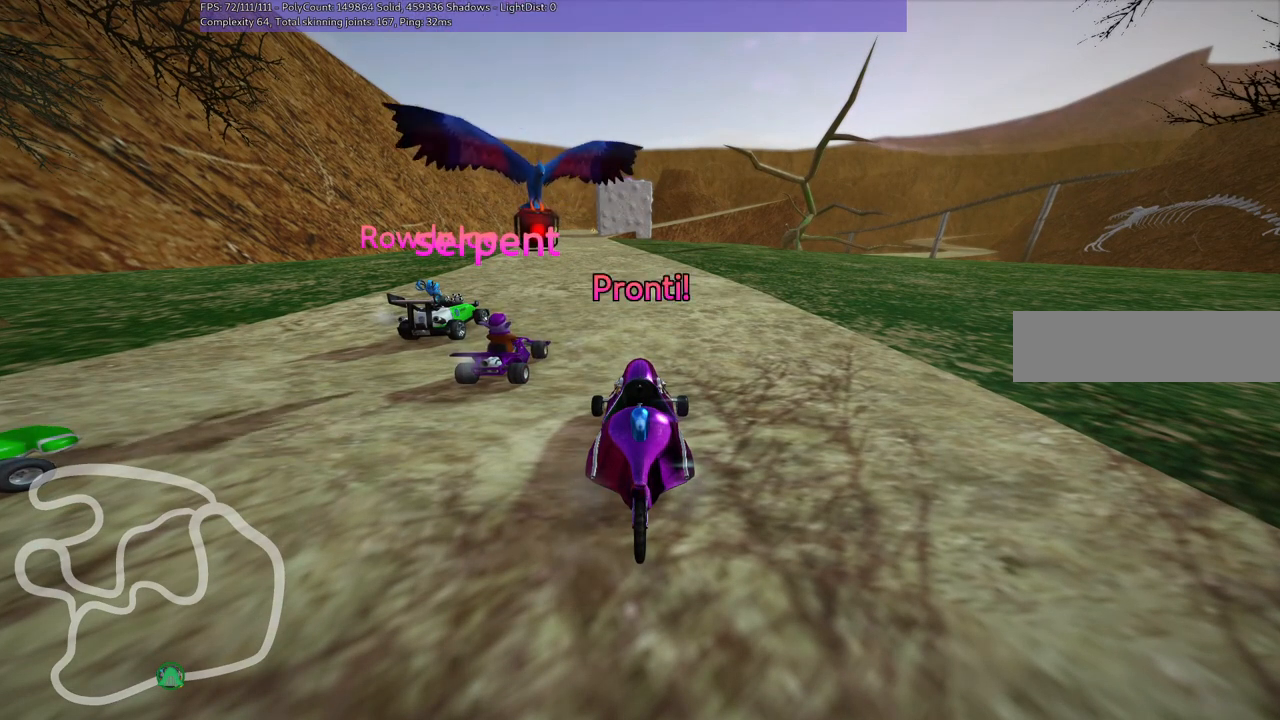
{"keys": [], "events": []}
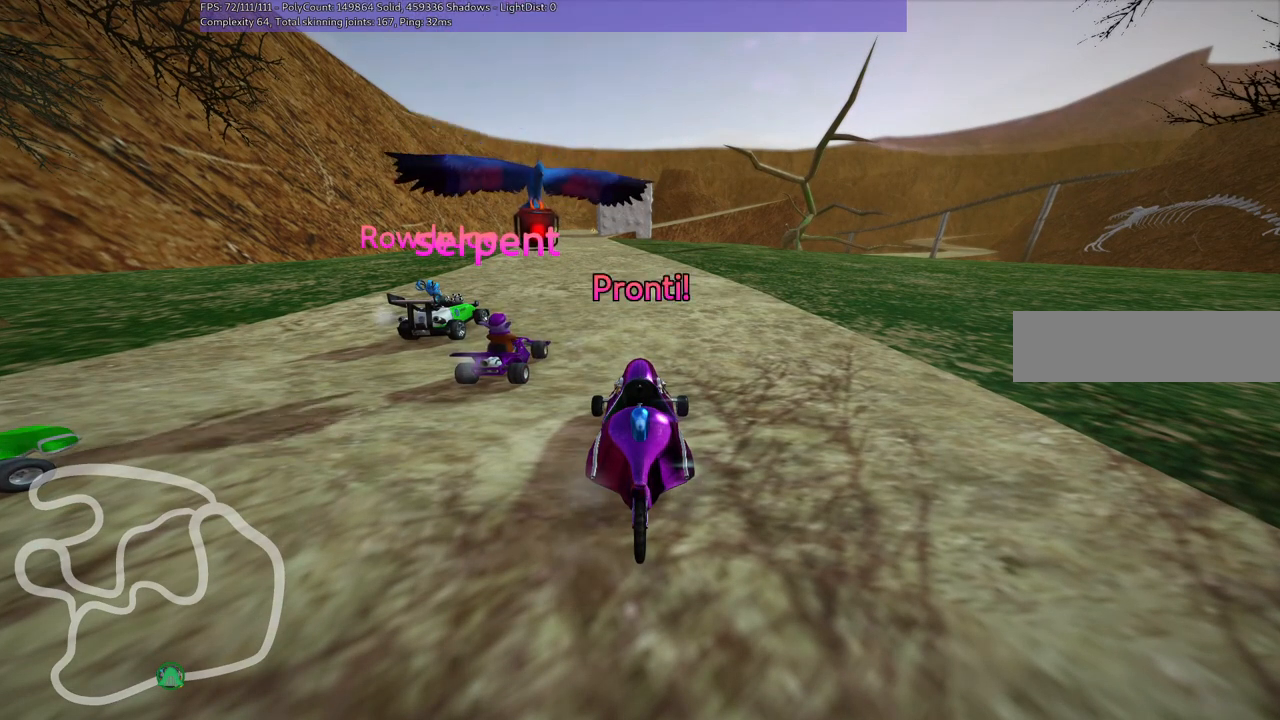
{"keys": ["up"], "events": [[167, "up", "down"]]}
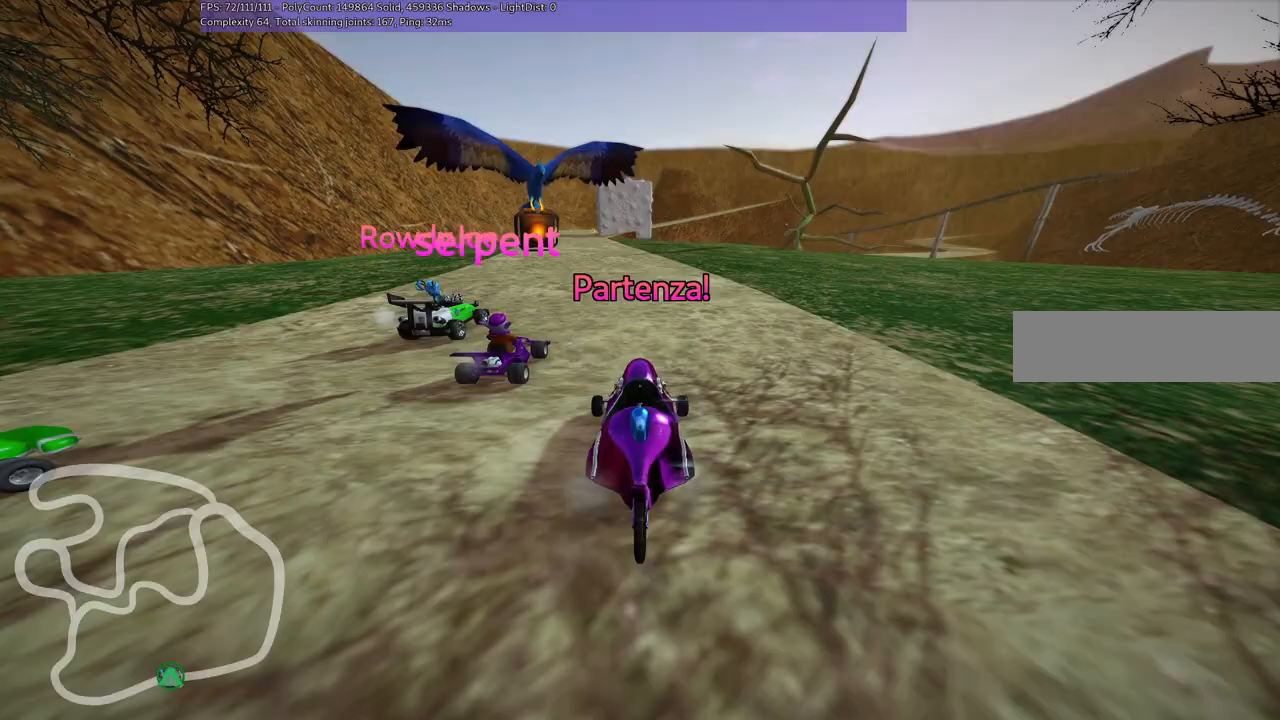
{"keys": ["up"], "events": []}
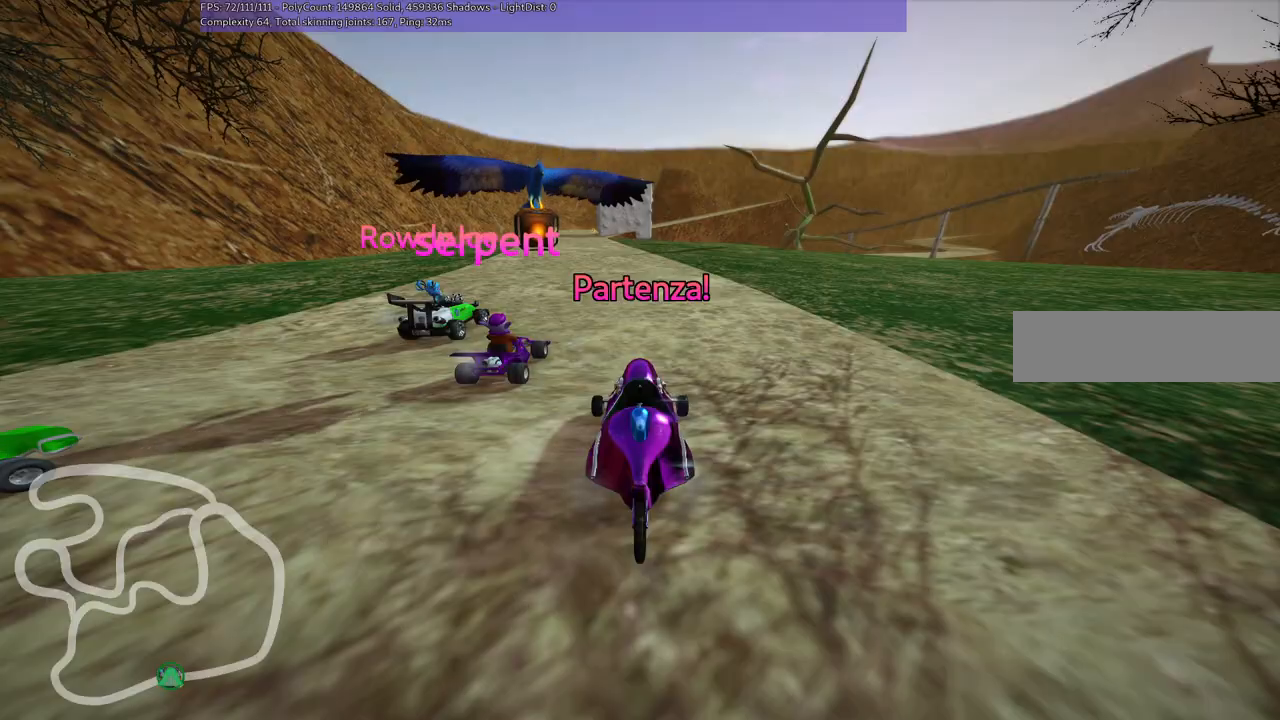
{"keys": ["left", "m", "up"], "events": [[150, "right", "down"], [400, "left", "down"], [400, "right", "up"], [450, "m", "down"]]}
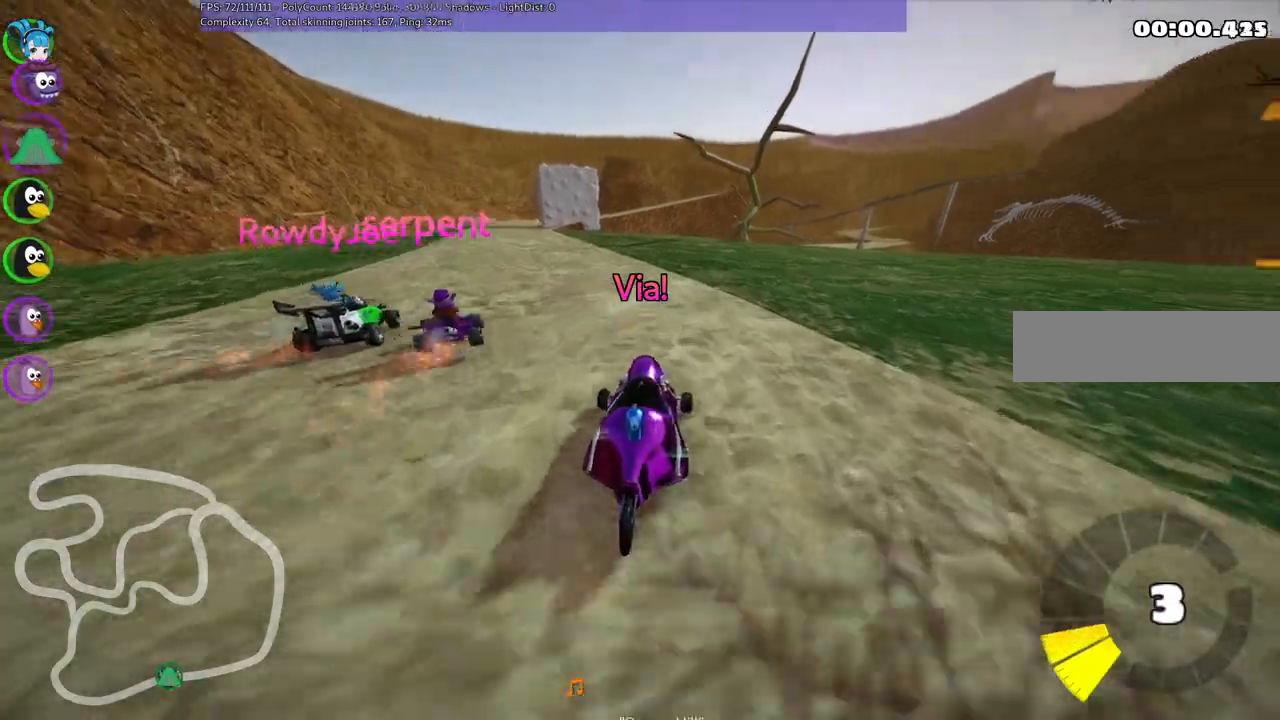
{"keys": ["m", "right", "up"], "events": [[83, "right", "down"], [133, "left", "up"], [283, "left", "down"], [367, "left", "up"]]}
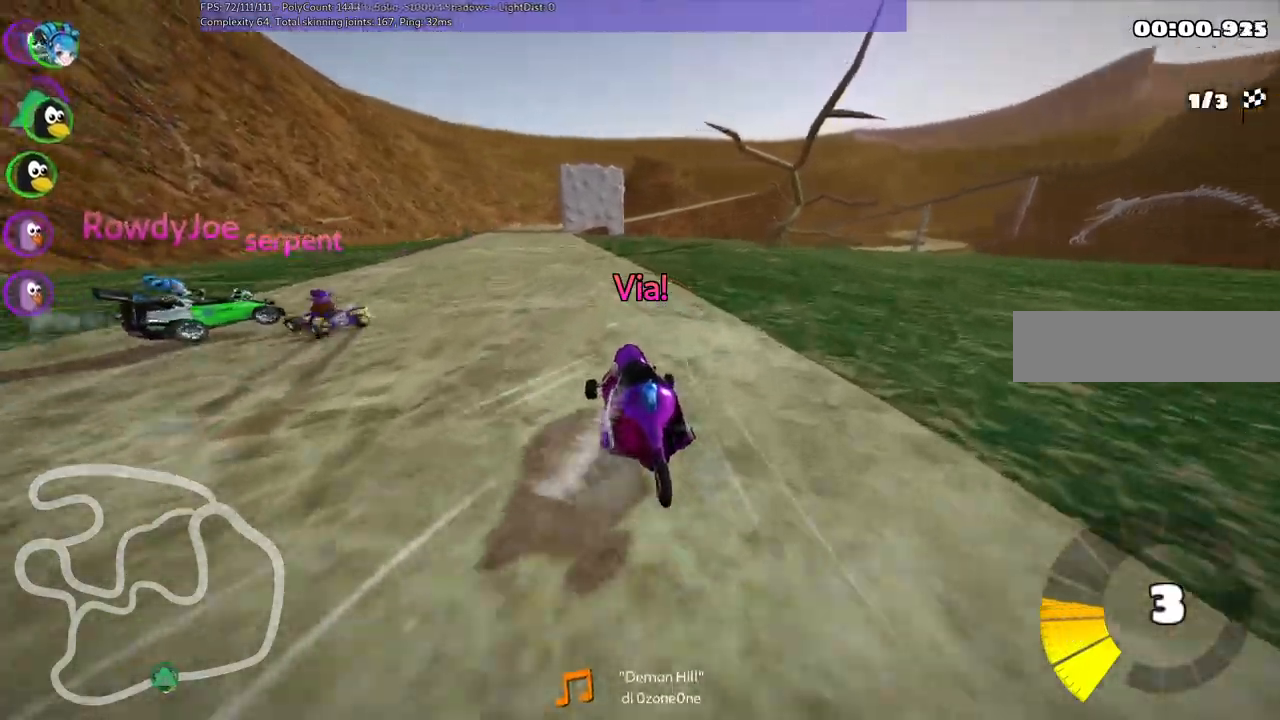
{"keys": ["m", "right", "up"], "events": [[17, "left", "down"], [117, "left", "up"], [250, "left", "down"], [350, "left", "up"]]}
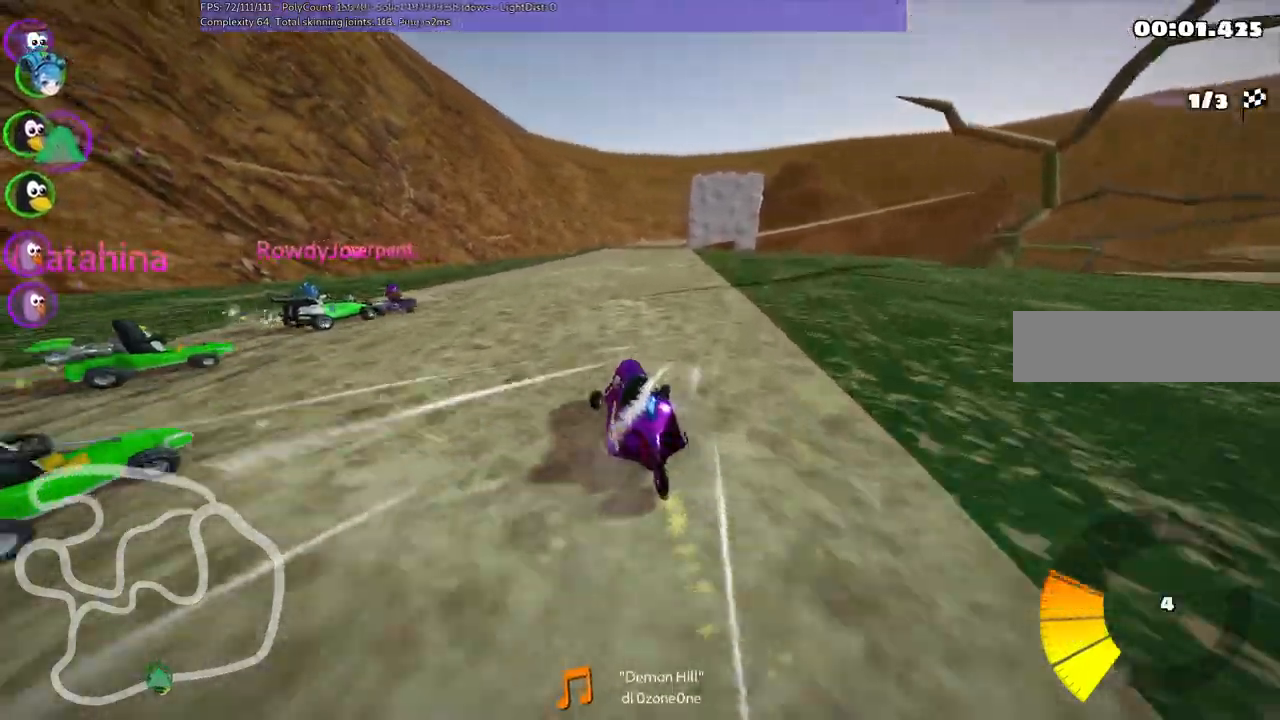
{"keys": ["up"], "events": [[267, "m", "up"], [317, "right", "up"]]}
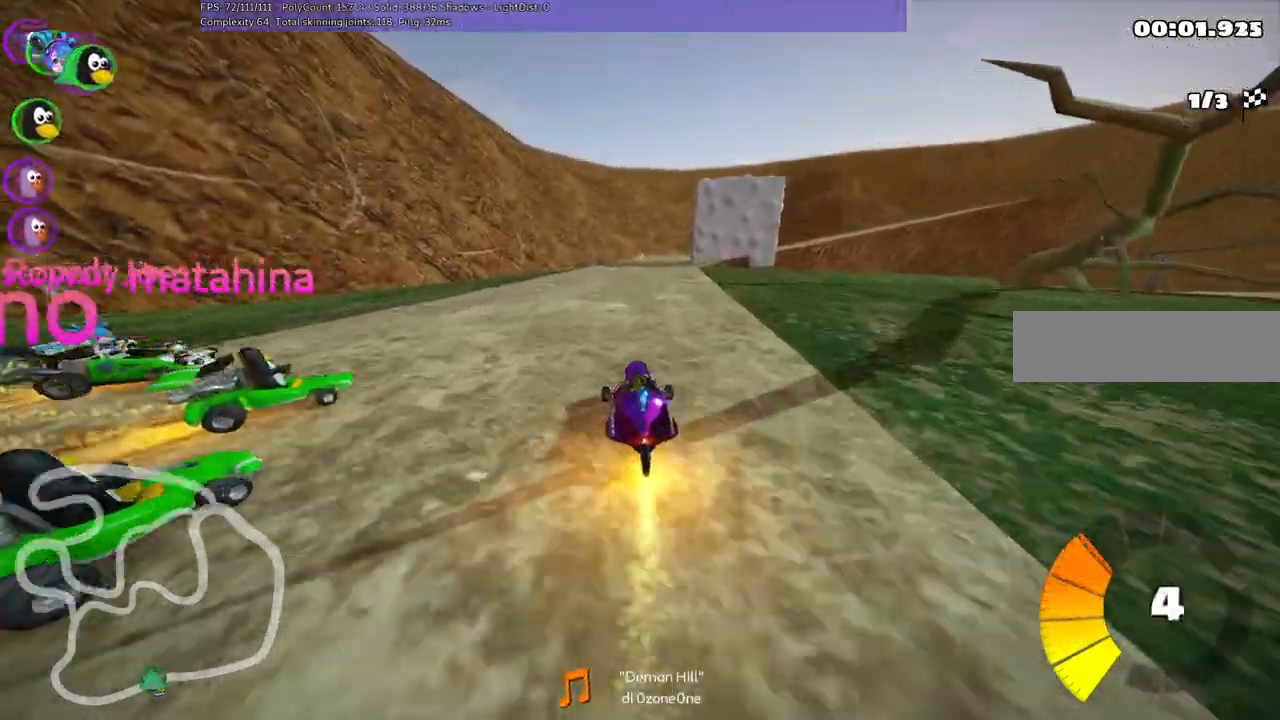
{"keys": ["right", "up"], "events": [[17, "right", "down"], [150, "right", "up"], [433, "right", "down"]]}
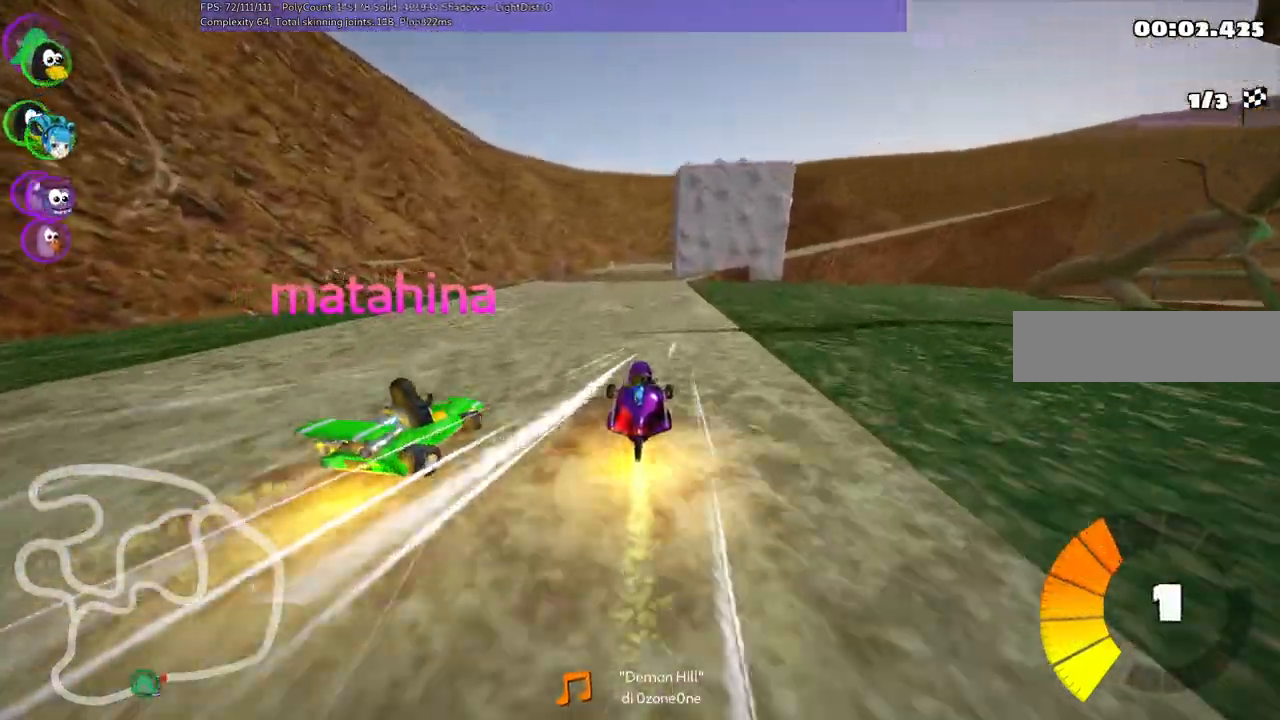
{"keys": ["left", "m", "right", "up"], "events": [[33, "right", "up"], [67, "left", "down"], [350, "left", "up"], [350, "right", "down"], [400, "m", "down"], [450, "left", "down"]]}
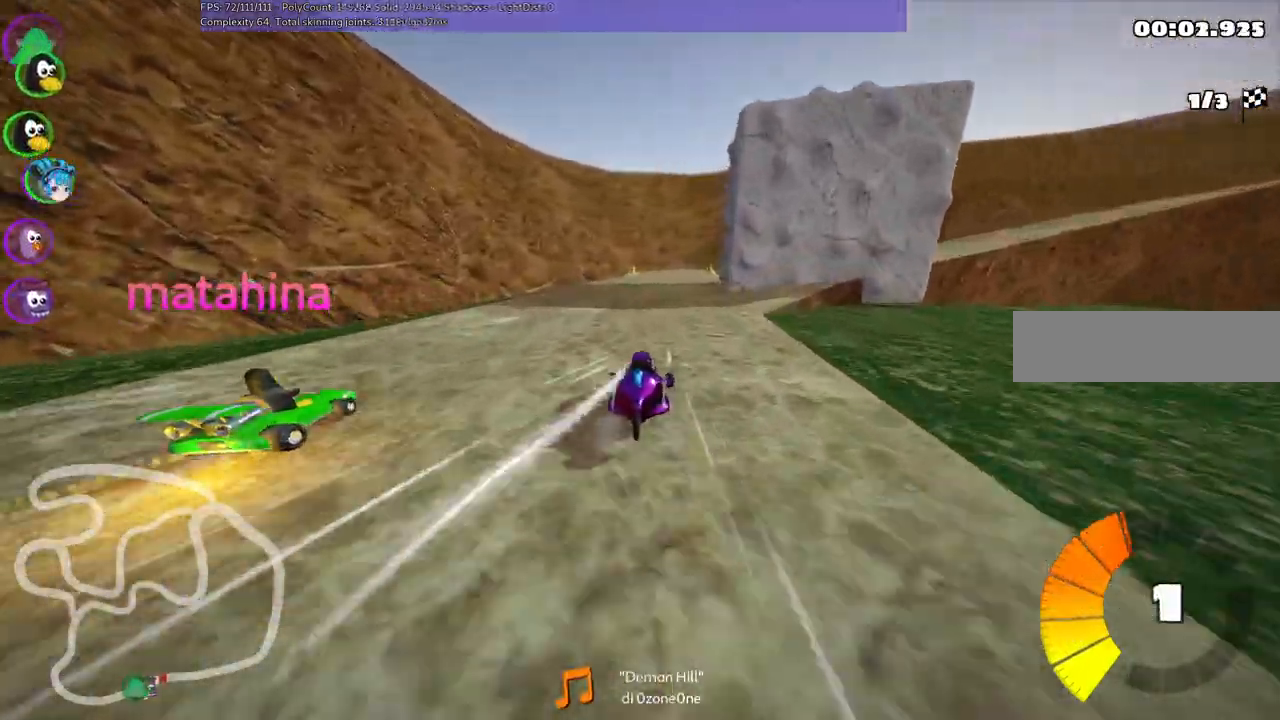
{"keys": ["left", "m", "up"], "events": [[50, "right", "up"], [233, "right", "down"], [333, "right", "up"]]}
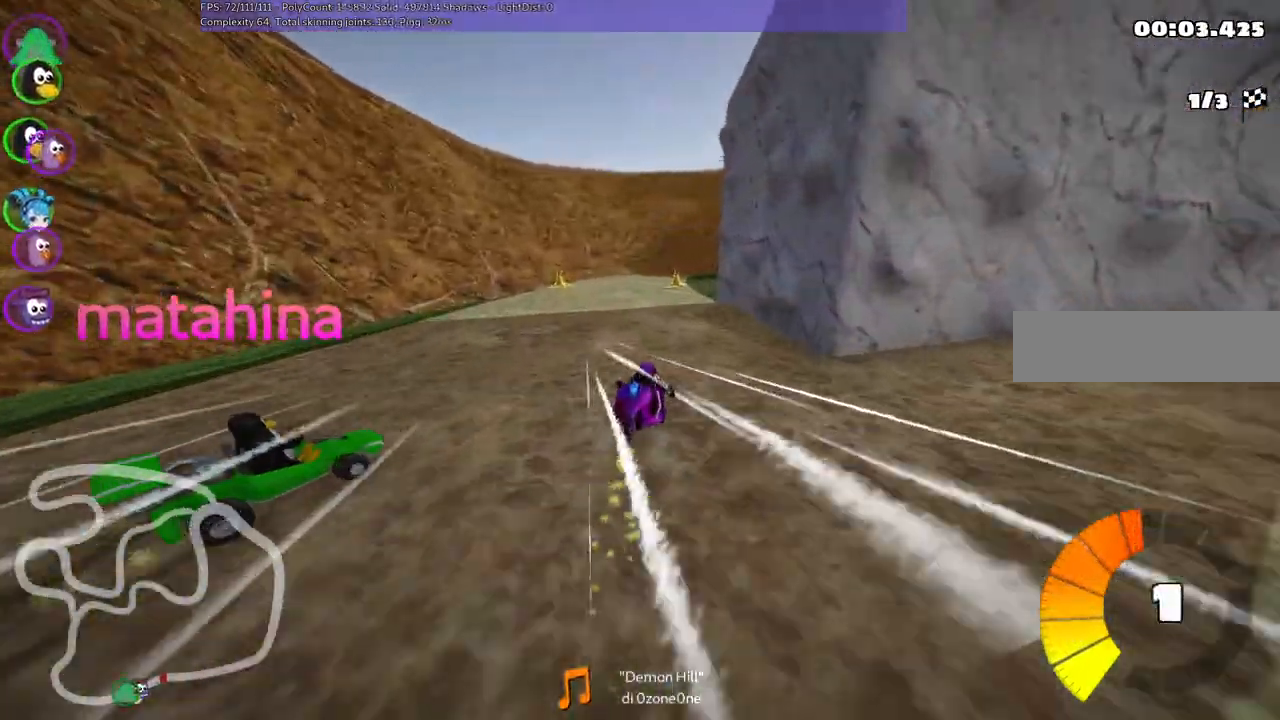
{"keys": ["up"], "events": [[450, "m", "up"], [483, "left", "up"]]}
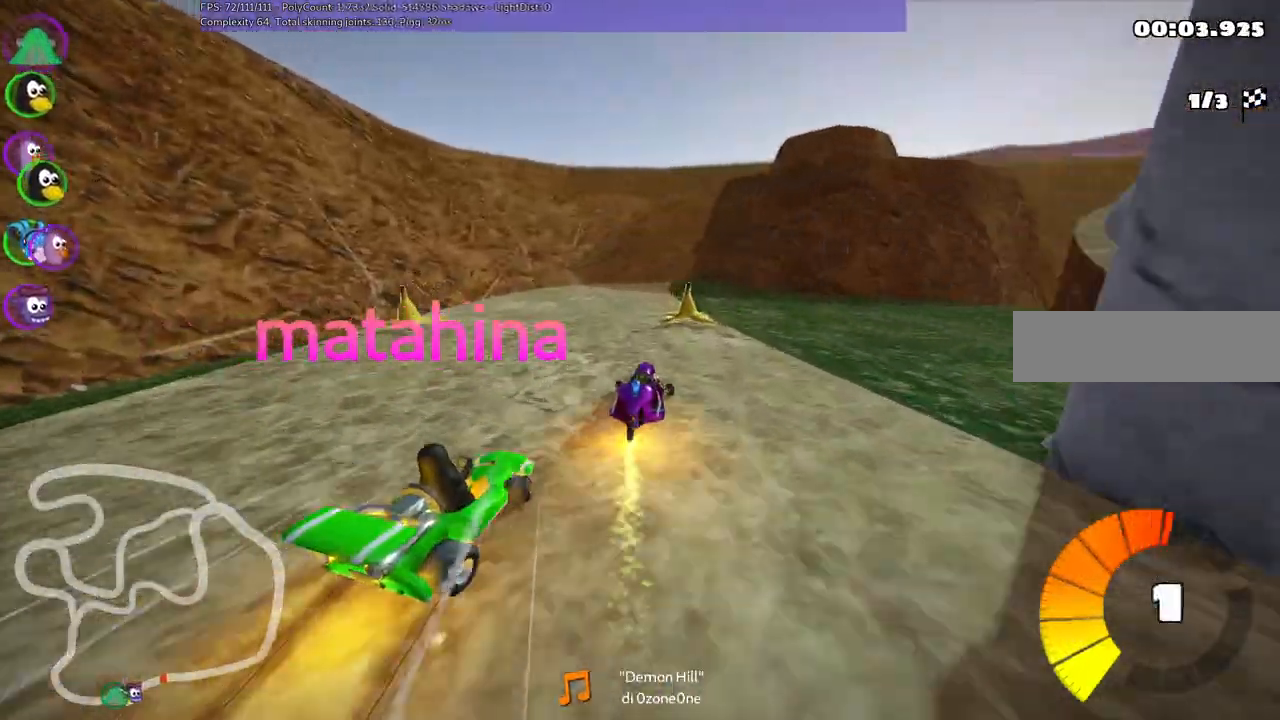
{"keys": ["up"]}
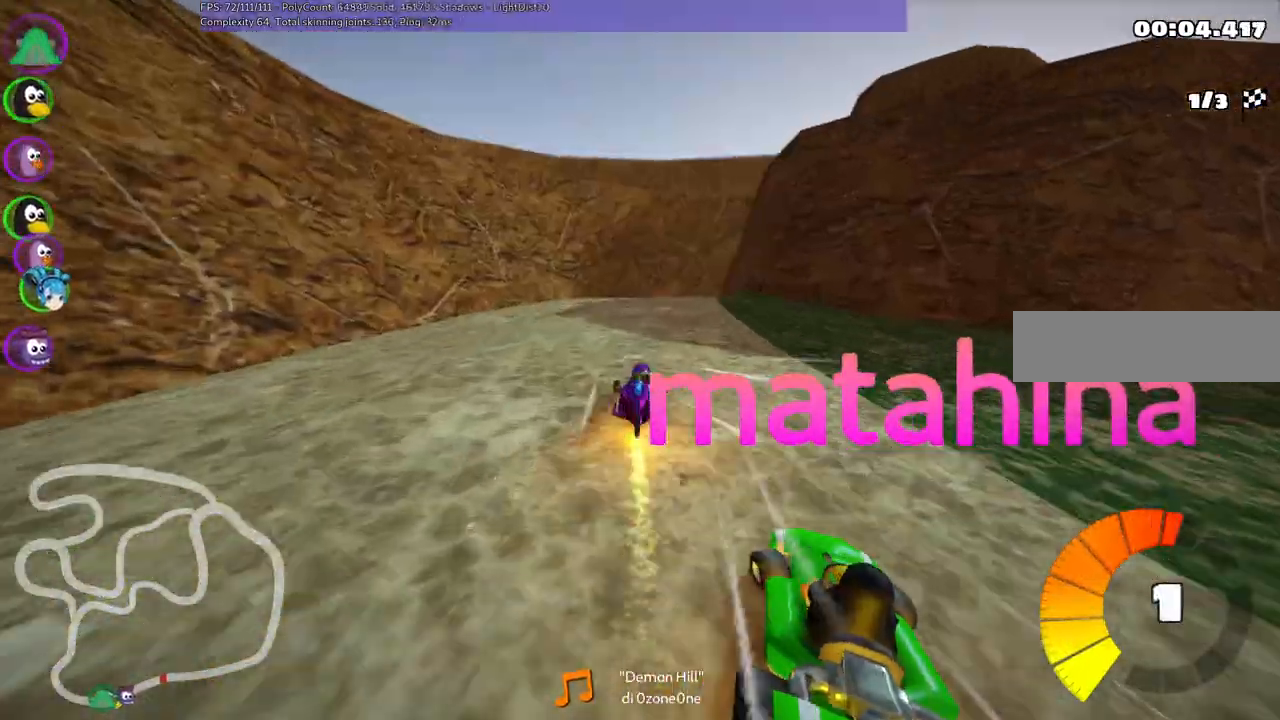
{"keys": ["left", "m", "up"], "events": [[17, "m", "down"], [17, "right", "down"], [100, "left", "down"], [150, "right", "up"], [383, "right", "down"], [483, "right", "up"]]}
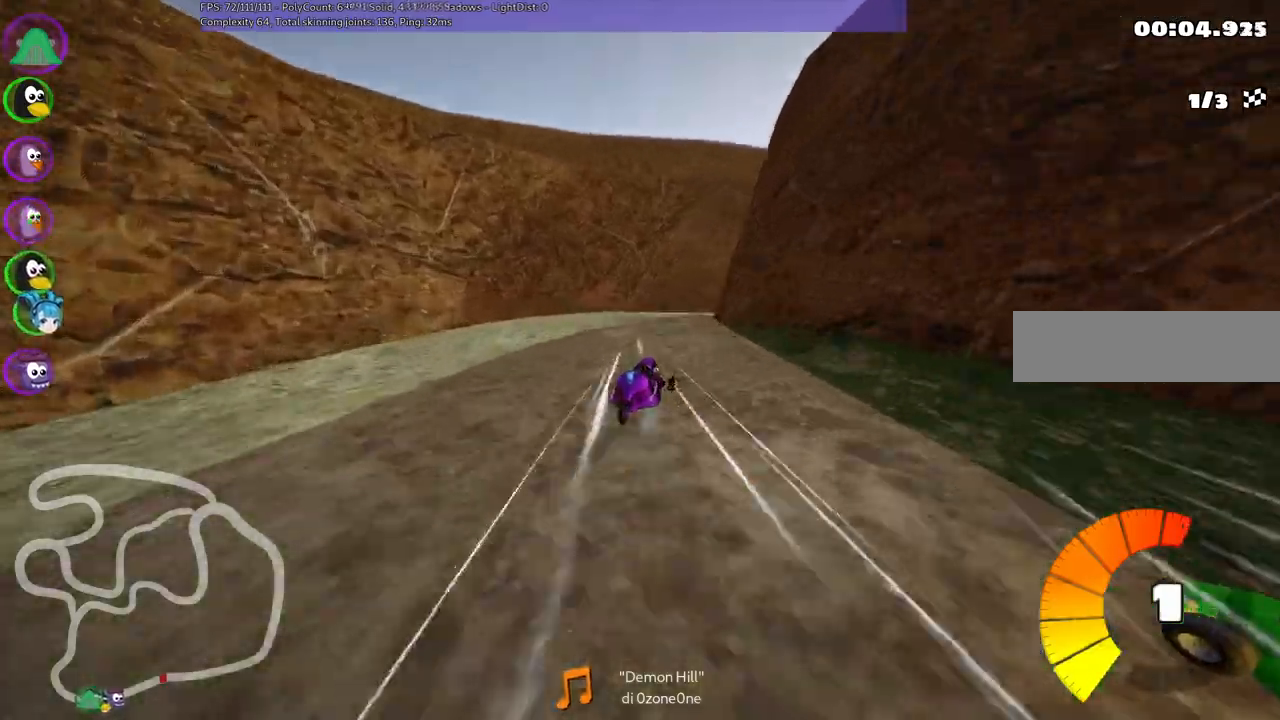
{"keys": ["left", "m", "up"], "events": [[217, "right", "down"], [417, "right", "up"]]}
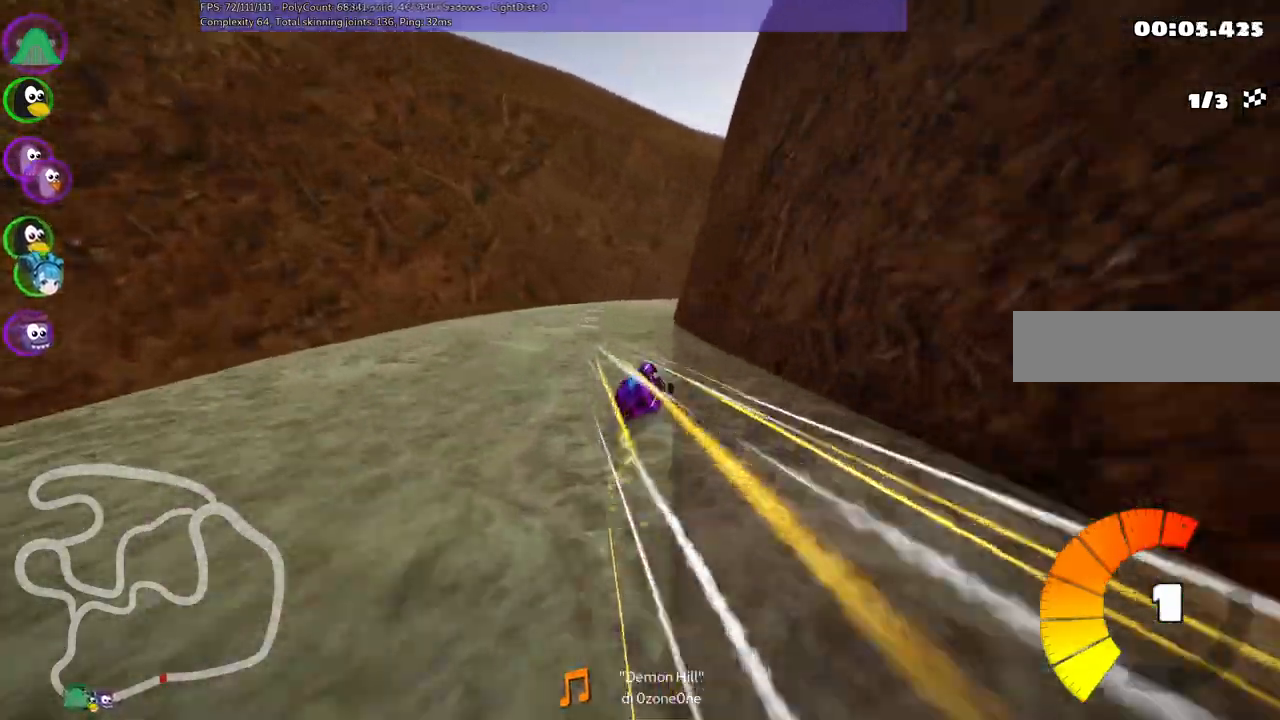
{"keys": ["left", "m", "right", "up"], "events": [[50, "right", "down"]]}
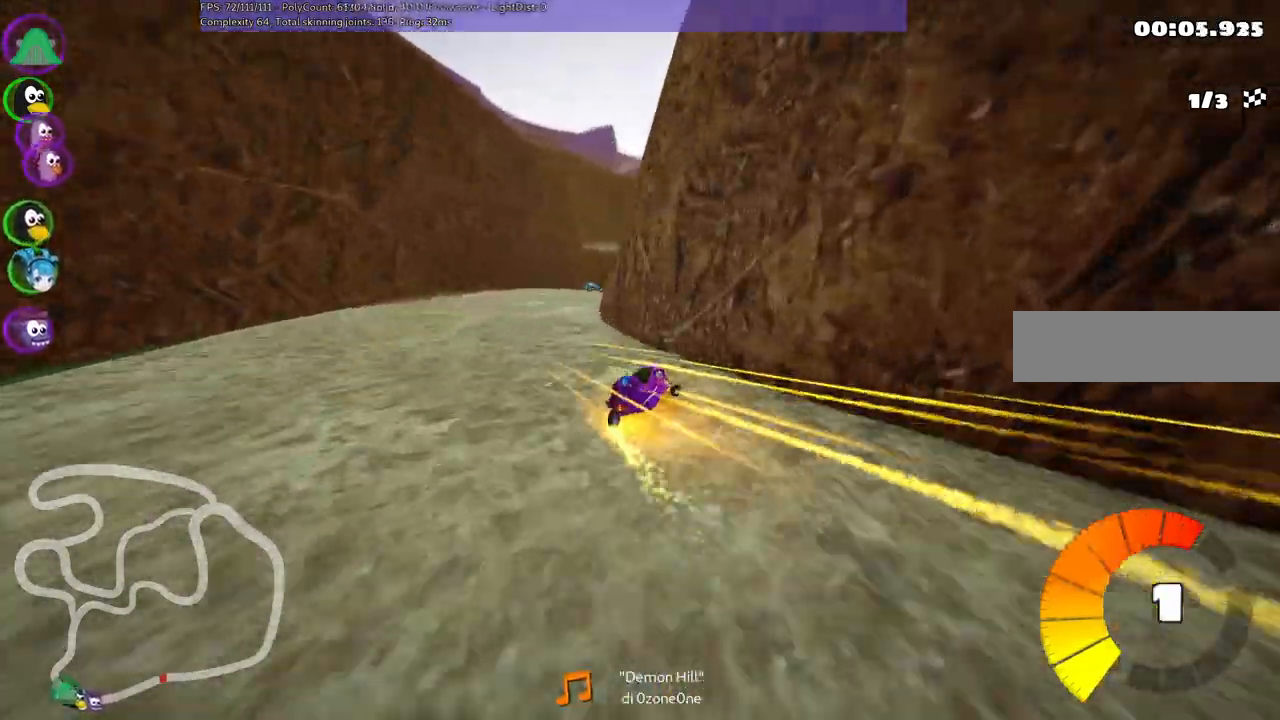
{"keys": ["left", "m", "right", "up"], "events": [[17, "right", "up"], [67, "right", "down"]]}
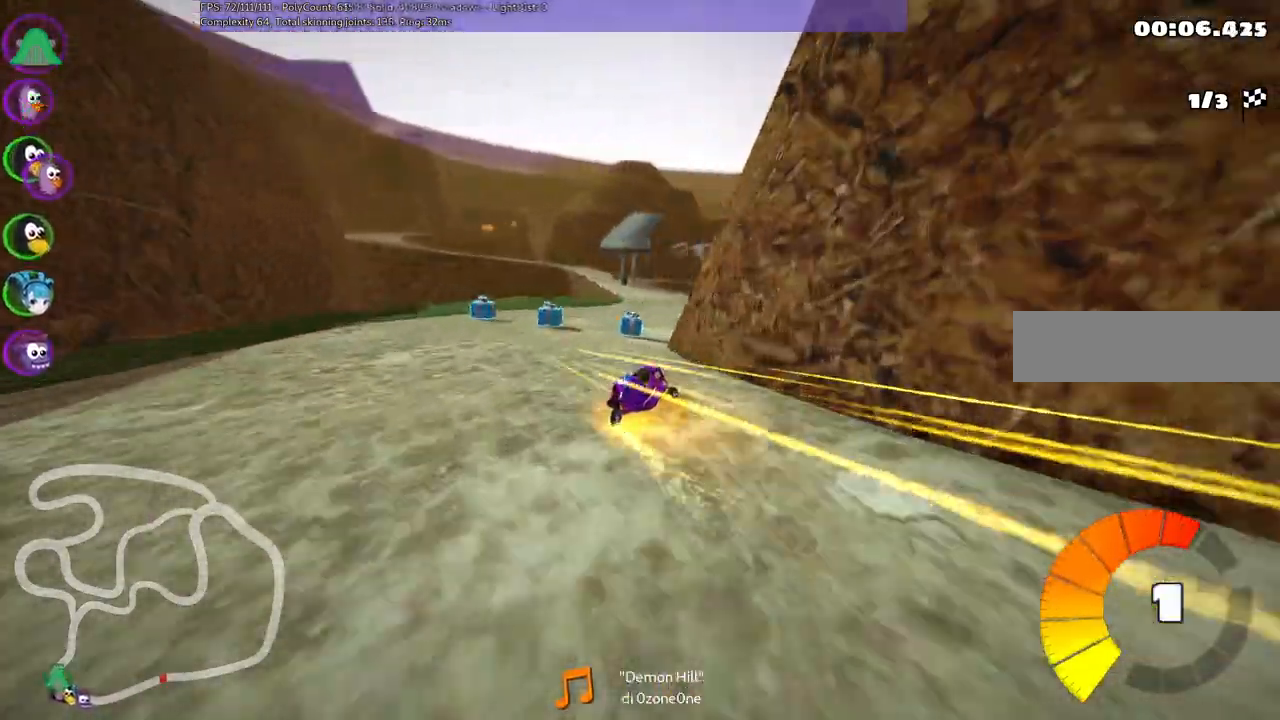
{"keys": ["left", "up"], "events": [[83, "m", "up"], [133, "left", "up"], [183, "right", "up"], [417, "left", "down"]]}
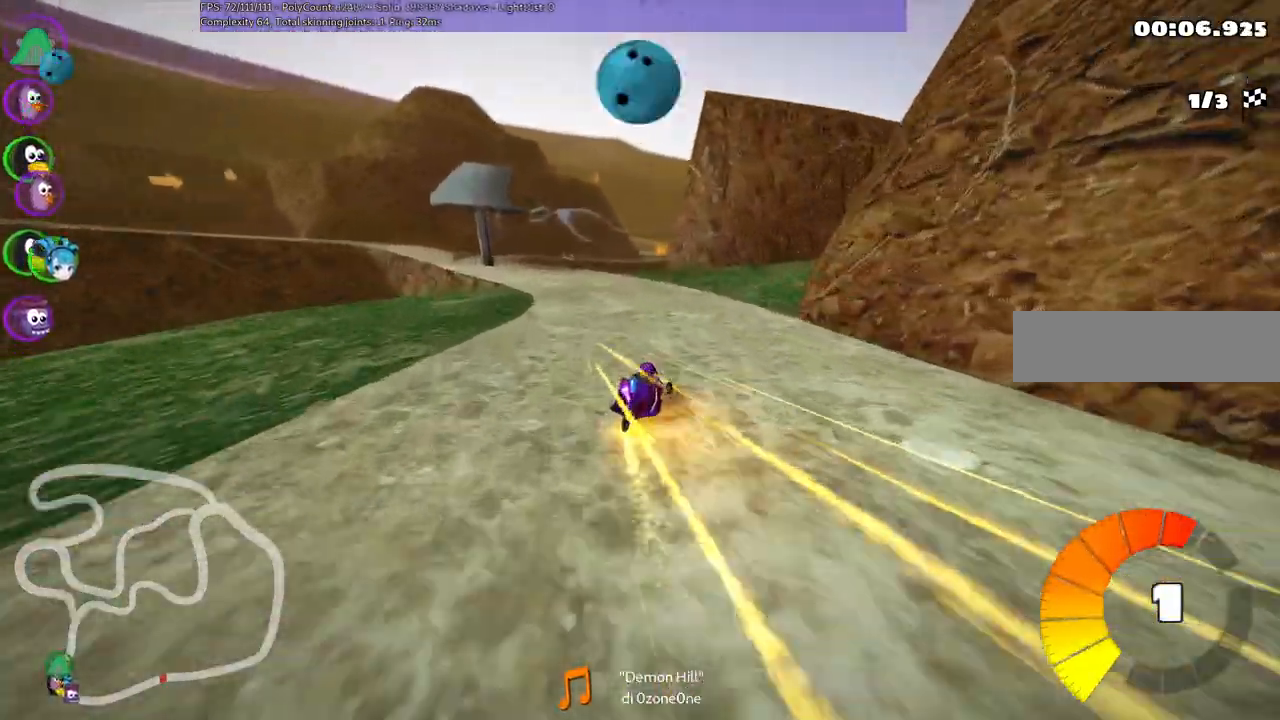
{"keys": ["up"], "events": [[383, "left", "up"]]}